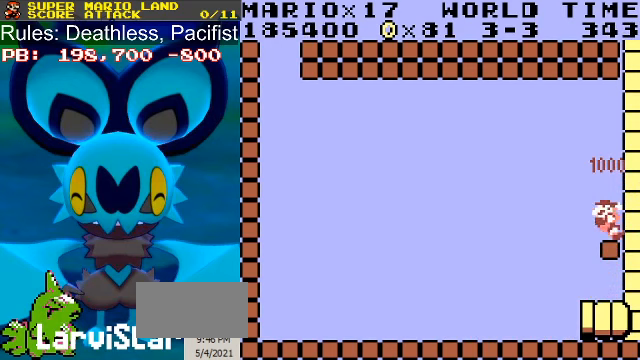
Gameplay with a controller (Nintendo layout); each line is a JSON object with the inputs held at the frame after it. "events" lists button and stick changes between this image and that frame as [ms after this image, input, new state], when the widget could be followed in between. Not read: L3 R3.
{"buttons": ["B", "DPAD_RIGHT"], "events": [[300, "DPAD_LEFT", "up"], [400, "B", "down"], [500, "DPAD_RIGHT", "down"]]}
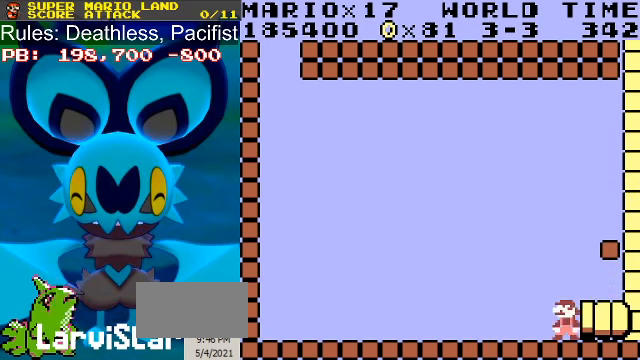
{"buttons": ["B", "DPAD_RIGHT"], "events": []}
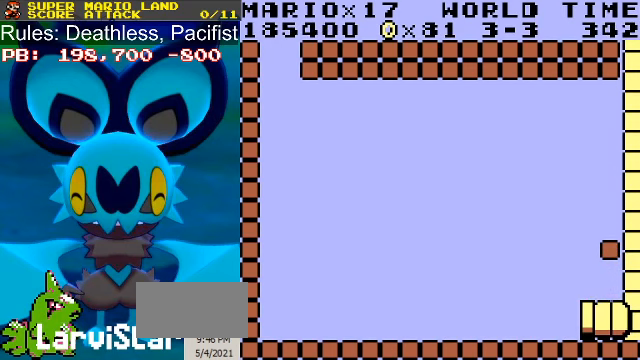
{"buttons": ["B"], "events": [[233, "DPAD_RIGHT", "up"]]}
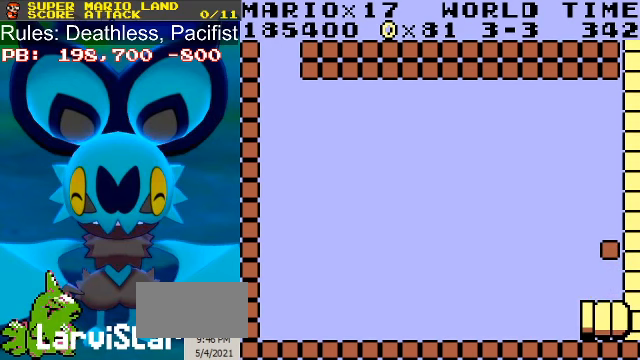
{"buttons": ["B"], "events": []}
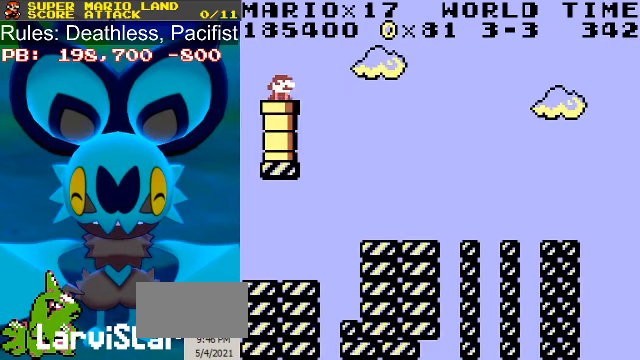
{"buttons": ["B", "DPAD_RIGHT"], "events": [[467, "DPAD_RIGHT", "down"]]}
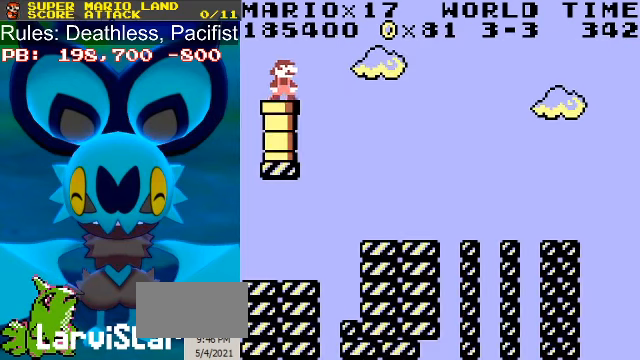
{"buttons": ["B", "DPAD_RIGHT"], "events": [[67, "A", "down"], [367, "A", "up"]]}
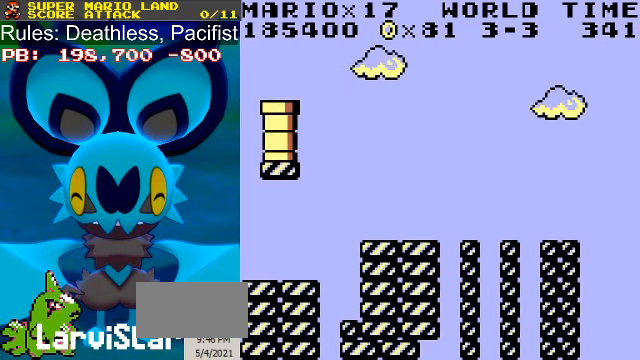
{"buttons": ["B", "DPAD_RIGHT"], "events": []}
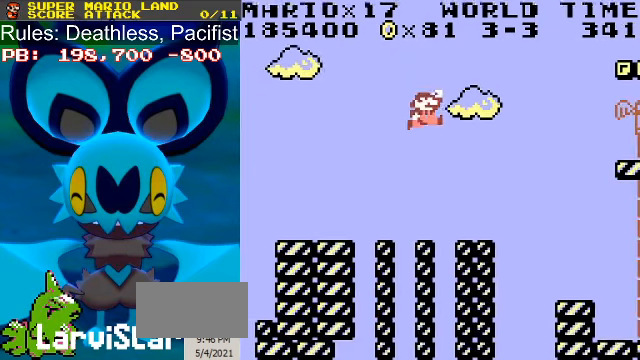
{"buttons": ["B"], "events": [[167, "DPAD_LEFT", "down"], [167, "DPAD_RIGHT", "up"], [233, "DPAD_LEFT", "up"]]}
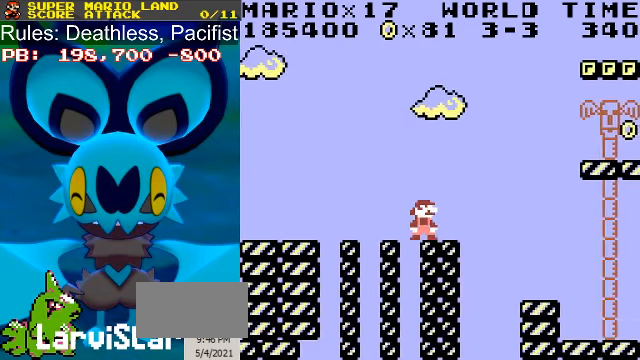
{"buttons": ["A", "B", "DPAD_RIGHT"], "events": [[33, "DPAD_RIGHT", "down"], [200, "A", "down"]]}
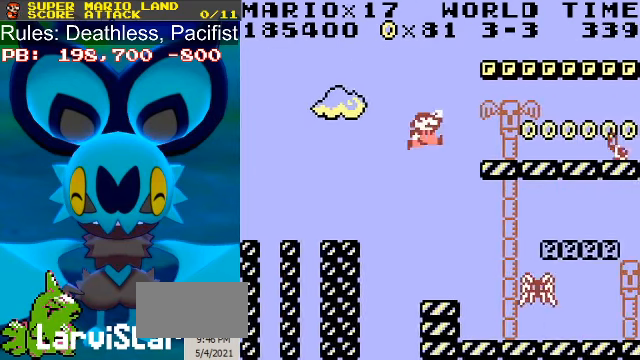
{"buttons": ["B"], "events": [[333, "A", "up"], [333, "DPAD_RIGHT", "up"]]}
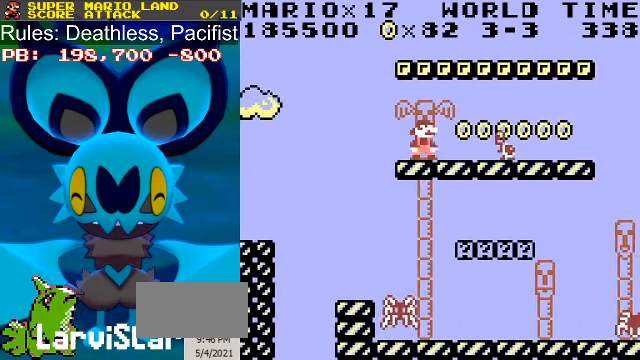
{"buttons": ["B"], "events": [[33, "A", "down"], [267, "A", "up"]]}
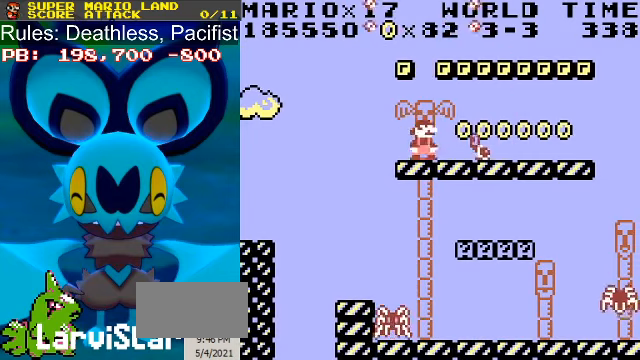
{"buttons": ["A", "B", "DPAD_RIGHT"], "events": [[100, "DPAD_LEFT", "down"], [200, "A", "down"], [300, "DPAD_LEFT", "up"], [300, "DPAD_RIGHT", "down"]]}
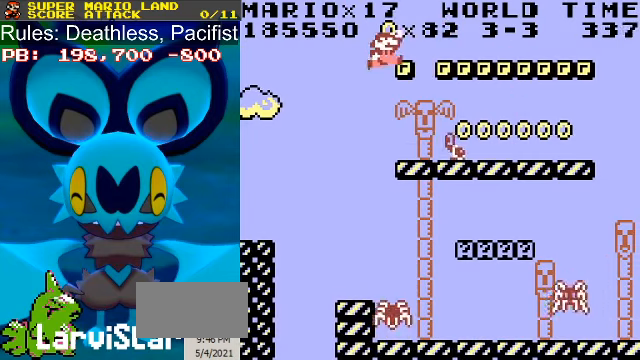
{"buttons": ["B", "DPAD_RIGHT"], "events": [[100, "A", "up"], [233, "A", "down"], [300, "A", "up"]]}
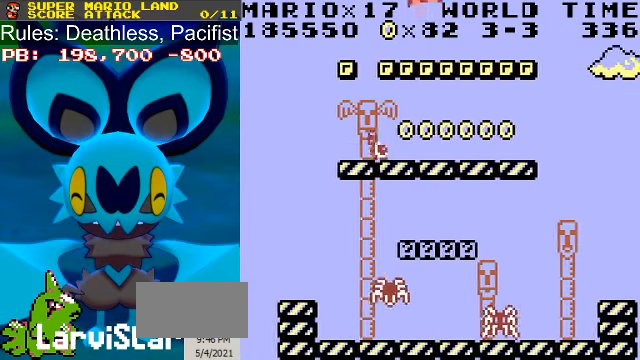
{"buttons": ["B"], "events": [[33, "DPAD_RIGHT", "up"], [100, "DPAD_LEFT", "down"], [166, "DPAD_LEFT", "up"]]}
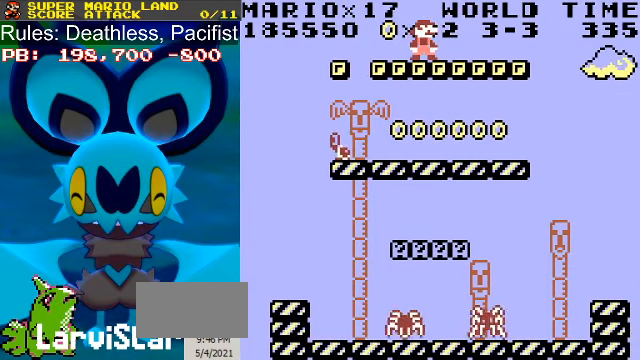
{"buttons": ["B"], "events": [[433, "DPAD_LEFT", "down"], [466, "DPAD_LEFT", "up"]]}
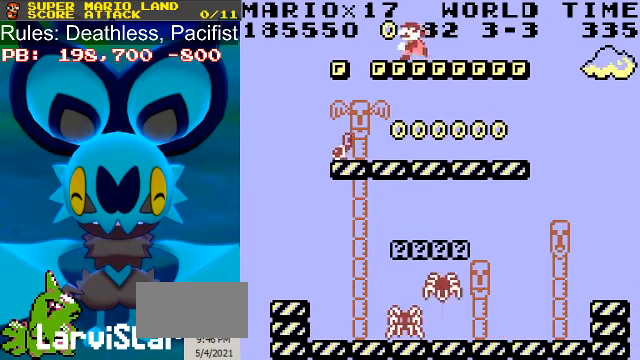
{"buttons": ["B"], "events": [[166, "DPAD_LEFT", "down"], [233, "DPAD_LEFT", "up"]]}
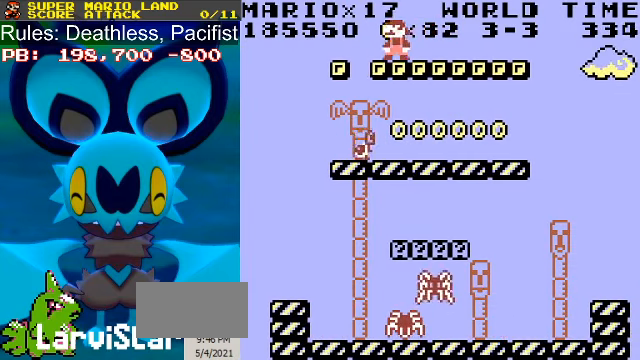
{"buttons": ["B"], "events": [[66, "DPAD_LEFT", "down"], [166, "DPAD_LEFT", "up"], [333, "DPAD_LEFT", "down"], [433, "DPAD_LEFT", "up"]]}
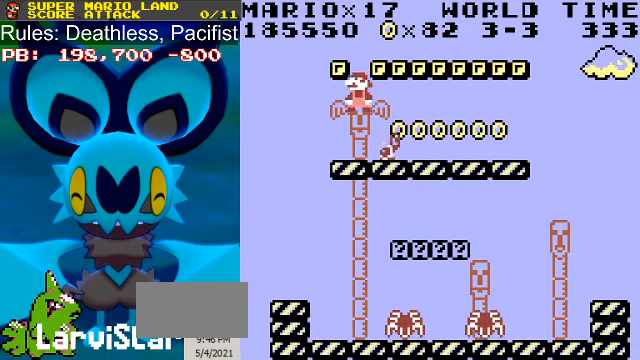
{"buttons": ["B", "DPAD_RIGHT"], "events": [[233, "DPAD_LEFT", "down"], [300, "A", "down"], [300, "DPAD_LEFT", "up"], [366, "DPAD_RIGHT", "down"], [500, "A", "up"]]}
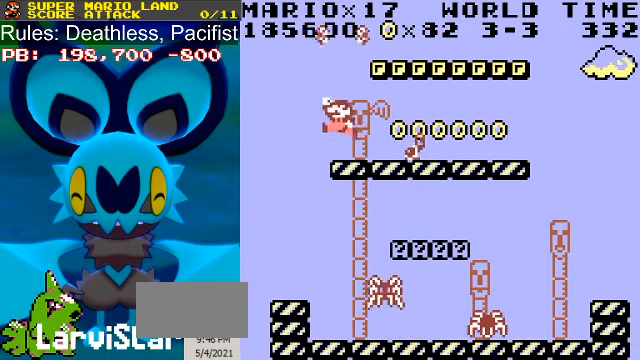
{"buttons": ["B"], "events": [[100, "DPAD_RIGHT", "up"], [200, "DPAD_RIGHT", "down"], [233, "A", "down"], [333, "DPAD_RIGHT", "up"], [400, "A", "up"]]}
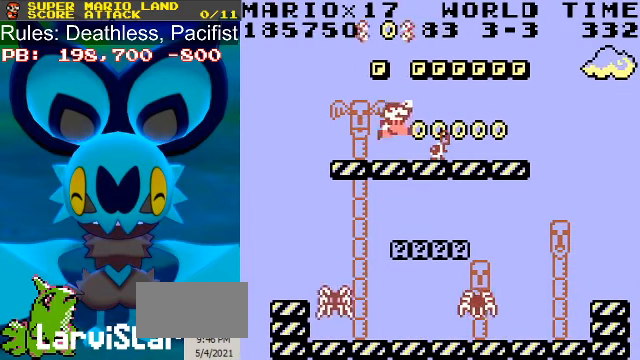
{"buttons": ["A", "B"], "events": [[100, "A", "down"], [266, "A", "up"], [466, "A", "down"]]}
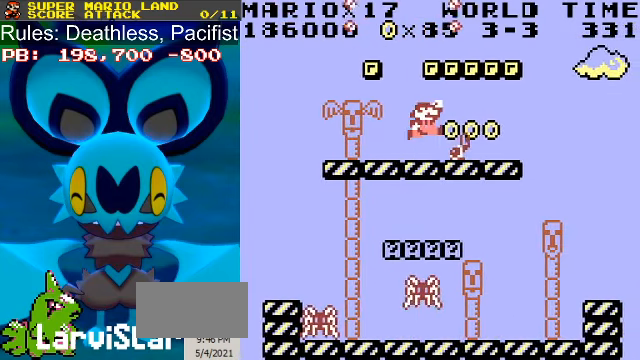
{"buttons": ["B"], "events": [[100, "DPAD_RIGHT", "down"], [133, "A", "up"], [166, "DPAD_RIGHT", "up"], [333, "DPAD_LEFT", "down"], [433, "DPAD_LEFT", "up"]]}
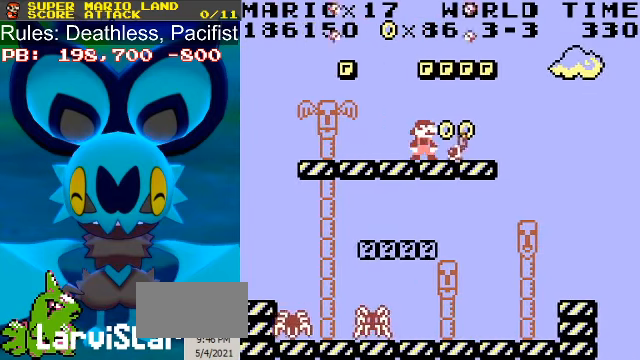
{"buttons": ["A", "B", "DPAD_RIGHT"], "events": [[133, "DPAD_LEFT", "down"], [367, "A", "down"], [400, "DPAD_LEFT", "up"], [434, "DPAD_RIGHT", "down"]]}
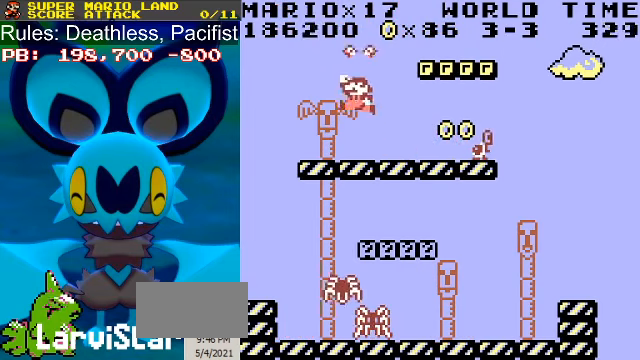
{"buttons": ["B"], "events": [[67, "A", "up"], [467, "DPAD_RIGHT", "up"]]}
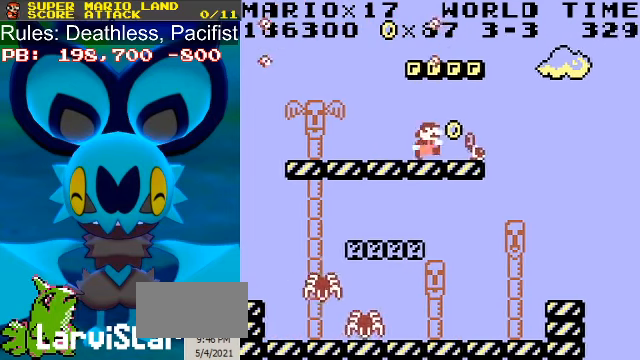
{"buttons": ["B"], "events": [[67, "DPAD_LEFT", "down"], [300, "DPAD_LEFT", "up"]]}
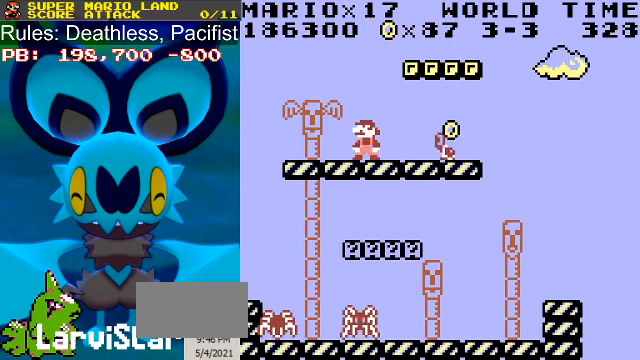
{"buttons": ["B"], "events": [[67, "DPAD_LEFT", "down"], [134, "DPAD_LEFT", "up"]]}
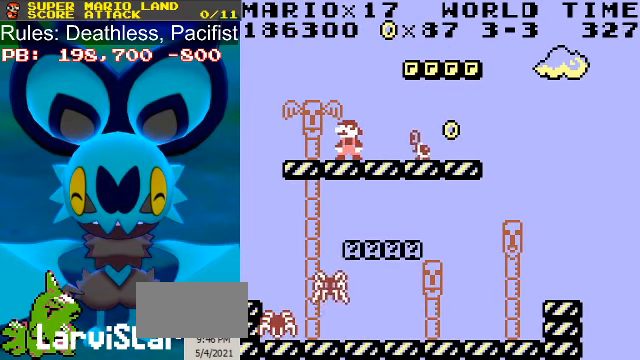
{"buttons": ["A", "B", "DPAD_RIGHT"], "events": [[134, "DPAD_LEFT", "down"], [200, "A", "down"], [234, "DPAD_LEFT", "up"], [234, "DPAD_RIGHT", "down"]]}
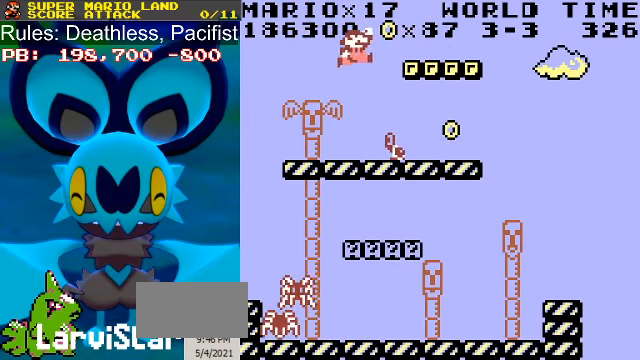
{"buttons": ["B"], "events": [[200, "A", "up"], [400, "DPAD_RIGHT", "up"]]}
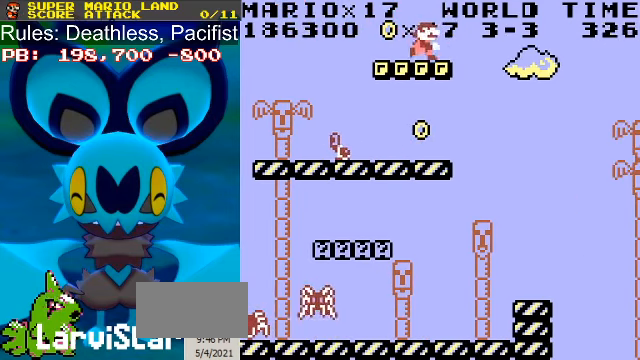
{"buttons": ["B", "DPAD_RIGHT"], "events": [[67, "DPAD_LEFT", "down"], [367, "DPAD_LEFT", "up"], [467, "DPAD_RIGHT", "down"]]}
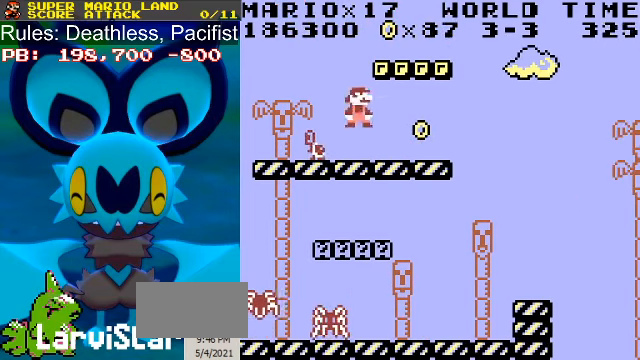
{"buttons": ["A", "B", "DPAD_LEFT"], "events": [[134, "A", "down"], [334, "A", "up"], [334, "DPAD_RIGHT", "up"], [434, "A", "down"], [434, "DPAD_LEFT", "down"]]}
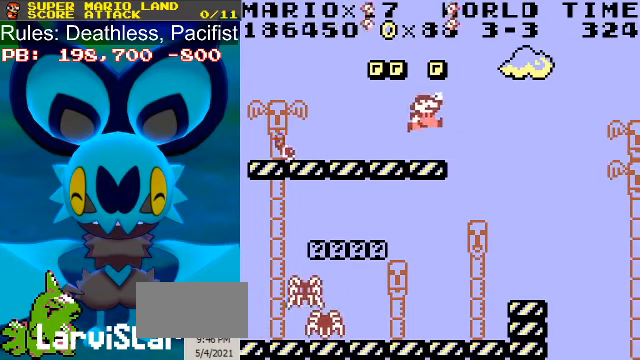
{"buttons": ["A", "B"], "events": [[34, "DPAD_LEFT", "up"], [100, "A", "up"], [367, "DPAD_LEFT", "down"], [434, "A", "down"], [500, "DPAD_LEFT", "up"]]}
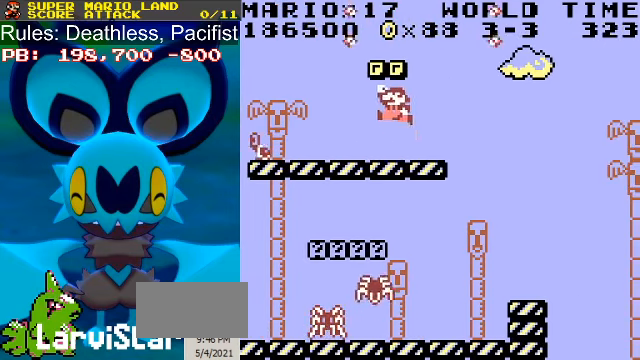
{"buttons": ["A", "B", "DPAD_RIGHT"], "events": [[100, "DPAD_RIGHT", "down"], [134, "A", "up"], [167, "DPAD_RIGHT", "up"], [334, "A", "down"], [400, "DPAD_LEFT", "down"], [467, "DPAD_LEFT", "up"], [500, "DPAD_RIGHT", "down"]]}